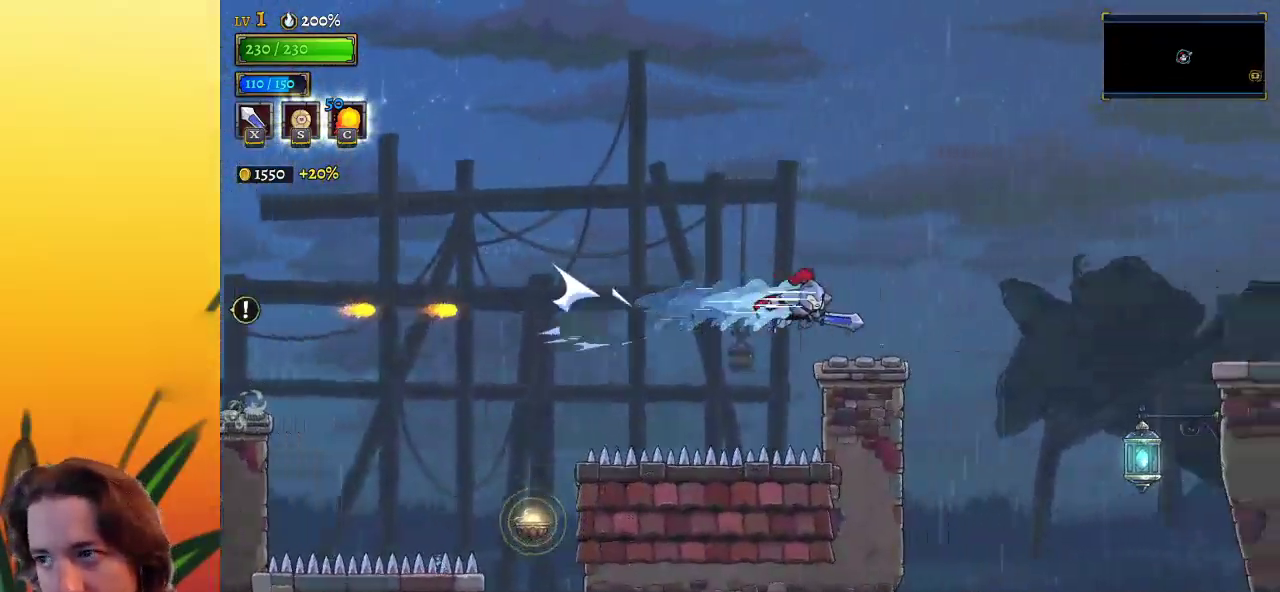
Gameplay with keyboard; each line is a JSON object with the keys held at the frame after it. "events" lists presses ("down") and releases ("up") of "a", "c", "d", "down", "left", "right", "s", "up", "x" and "z" between this image and that frame as [ms after this image, input, new state], when the widget could be followed in between. No other keys are recorded. Mouse input is not recorded.
{"keys": ["right", "z"], "events": [[33, "right", "up"], [250, "right", "down"], [400, "z", "down"]]}
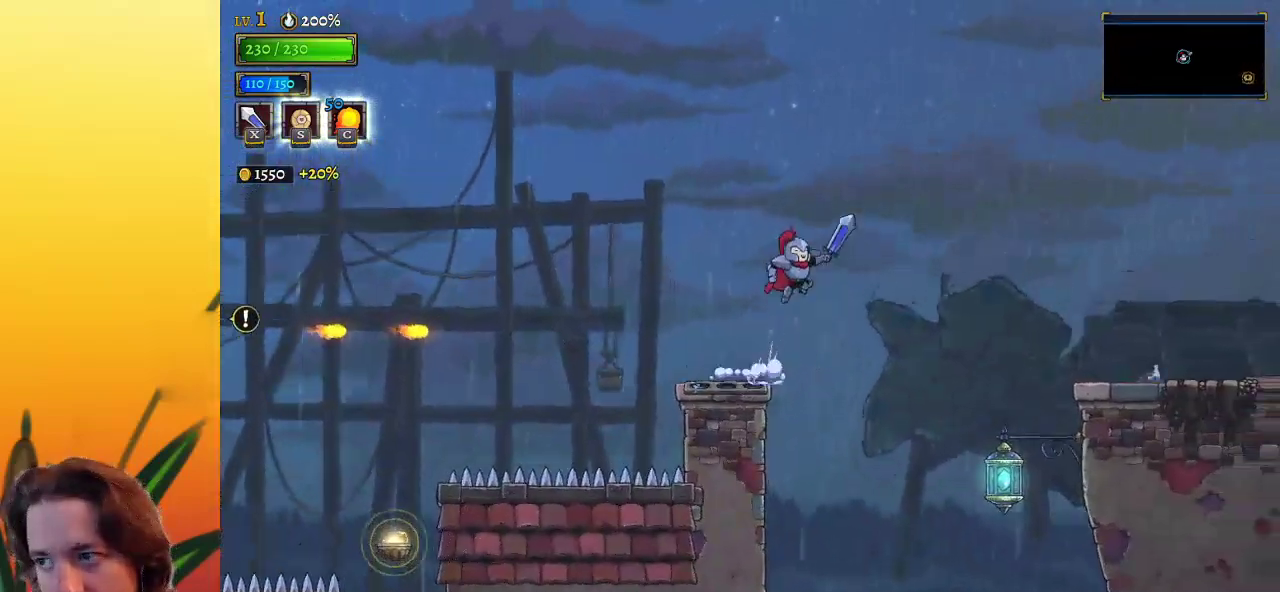
{"keys": ["right"], "events": [[33, "d", "down"], [183, "z", "up"], [283, "d", "up"]]}
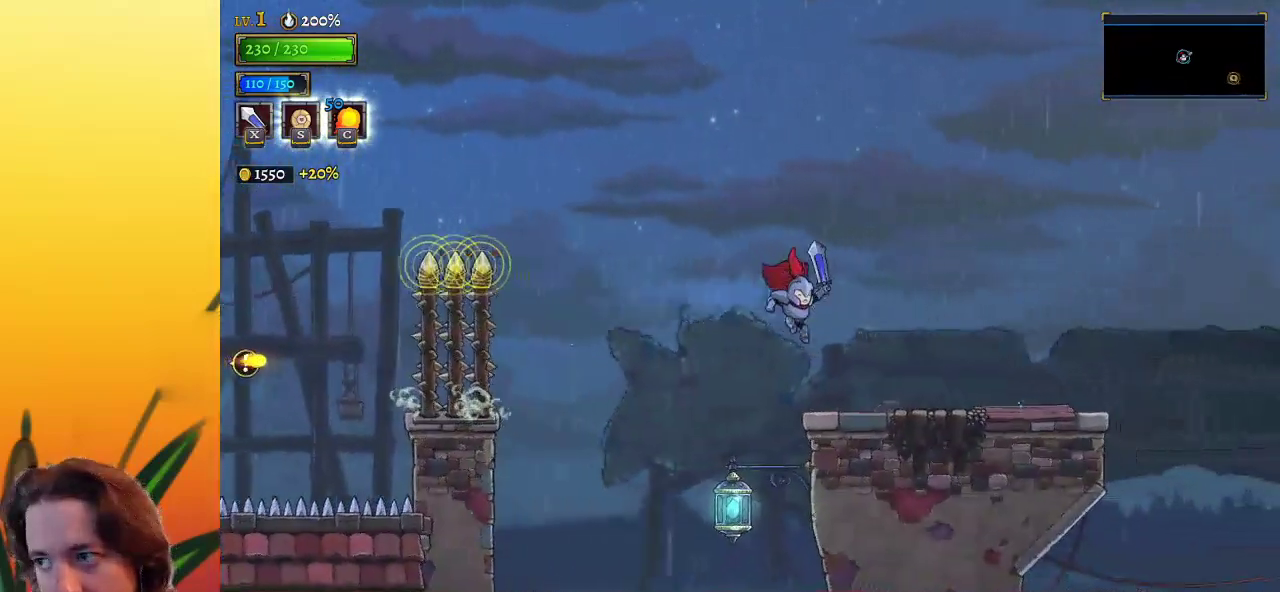
{"keys": ["right"], "events": [[233, "d", "down"], [333, "d", "up"]]}
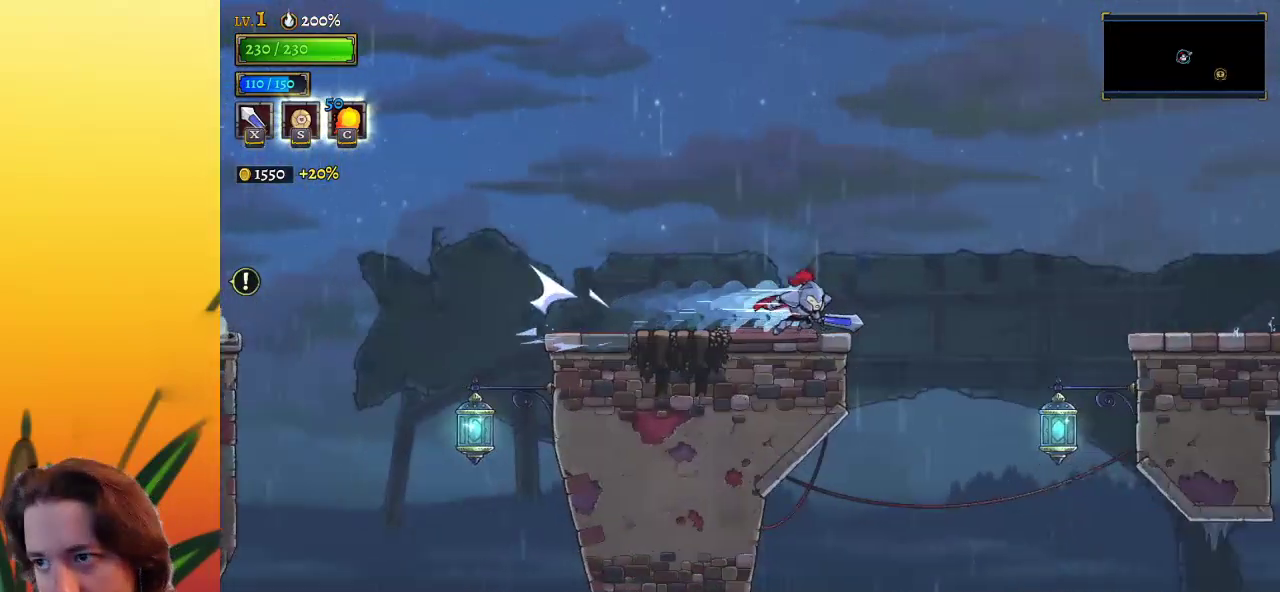
{"keys": ["d", "right"], "events": [[83, "z", "down"], [317, "d", "down"], [317, "z", "up"]]}
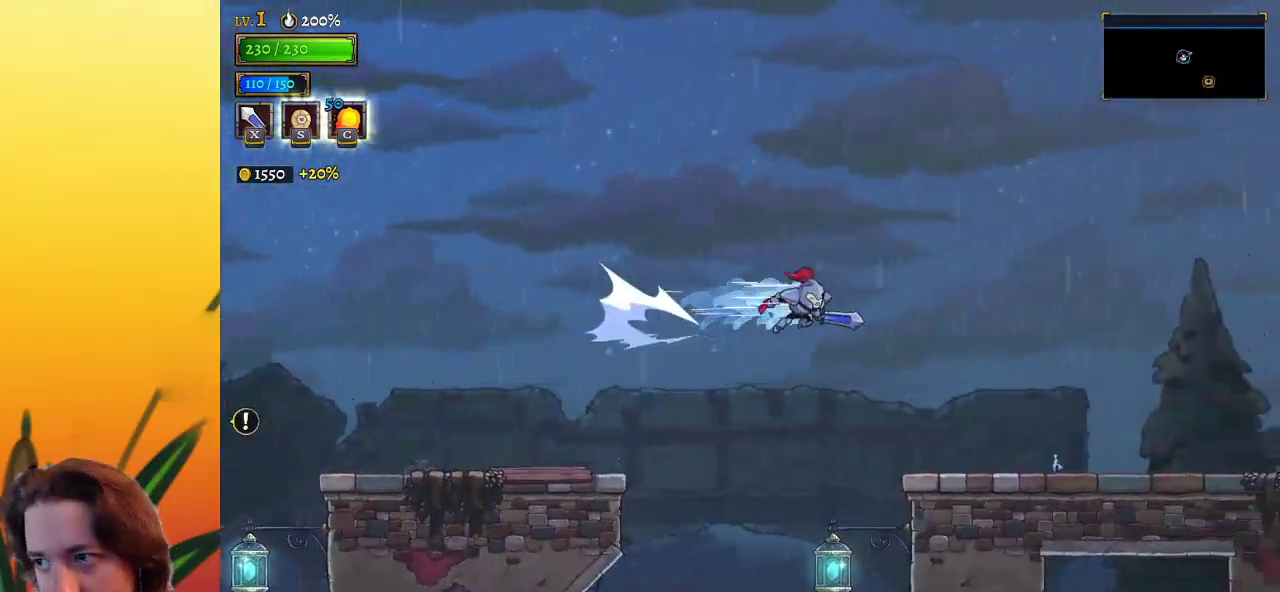
{"keys": ["right"], "events": [[50, "d", "up"]]}
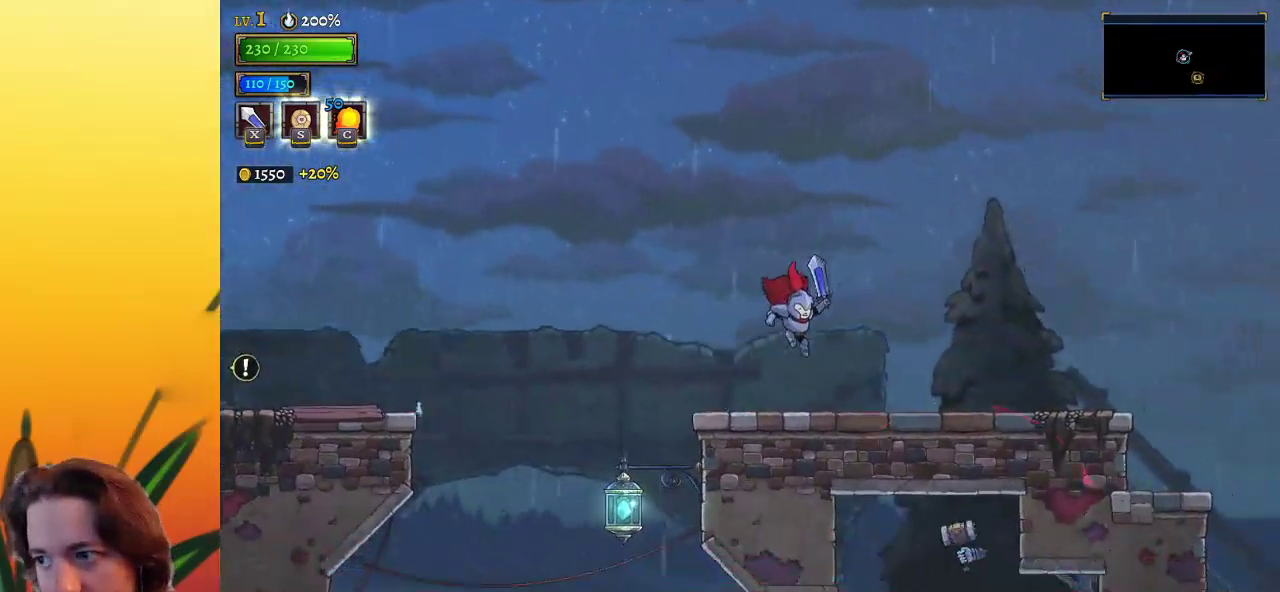
{"keys": ["d", "right"], "events": [[167, "d", "down"], [300, "d", "up"], [500, "d", "down"]]}
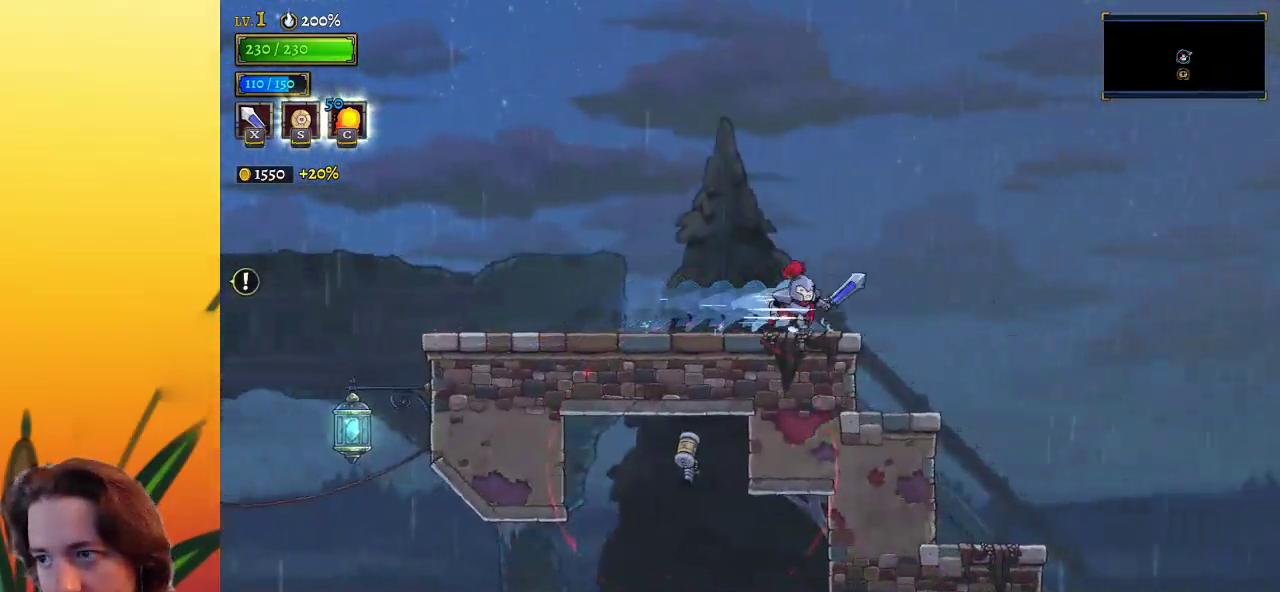
{"keys": ["right"], "events": [[200, "d", "up"]]}
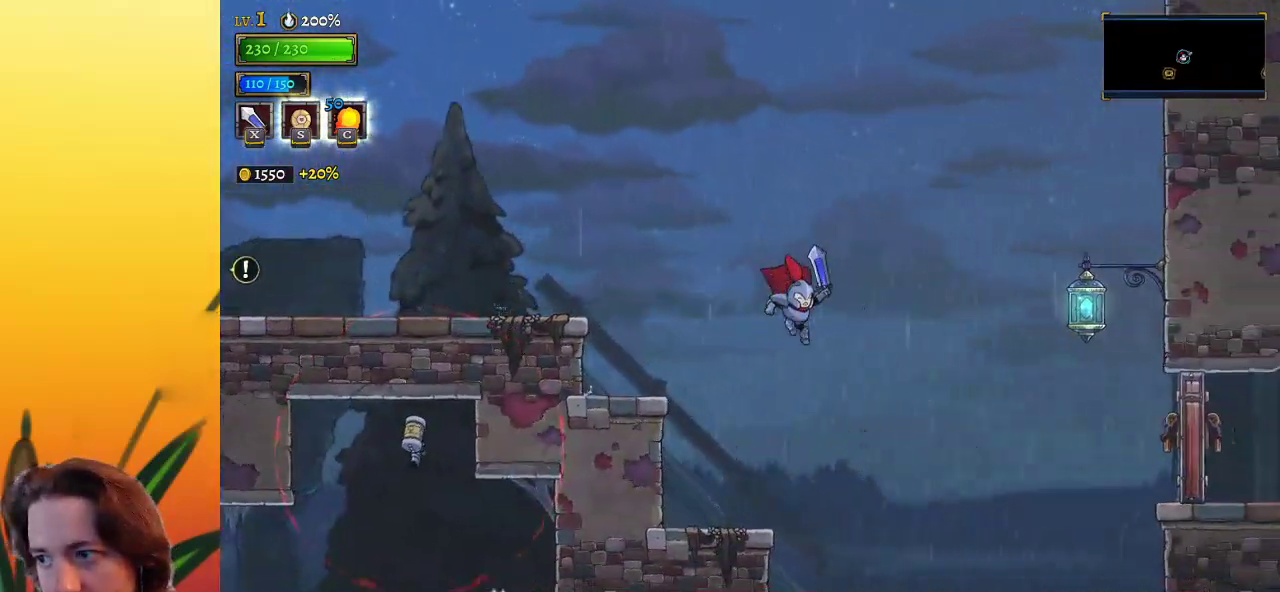
{"keys": ["right"], "events": [[17, "right", "up"], [67, "left", "down"], [300, "left", "up"], [350, "right", "down"]]}
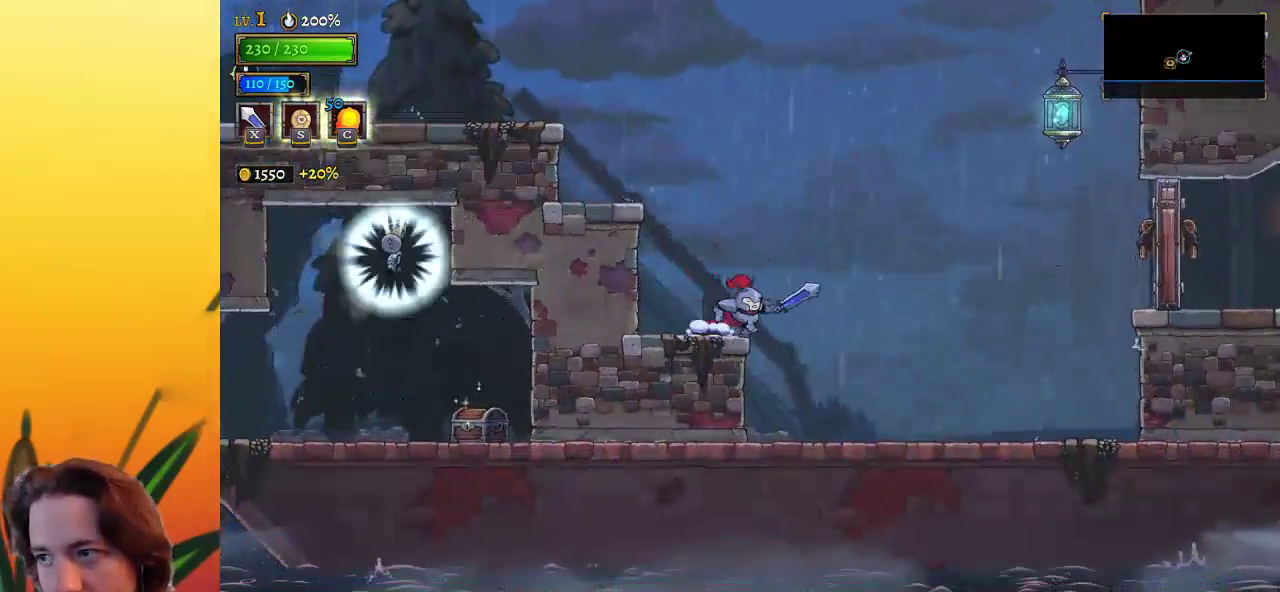
{"keys": ["right"], "events": [[33, "z", "down"], [217, "z", "up"]]}
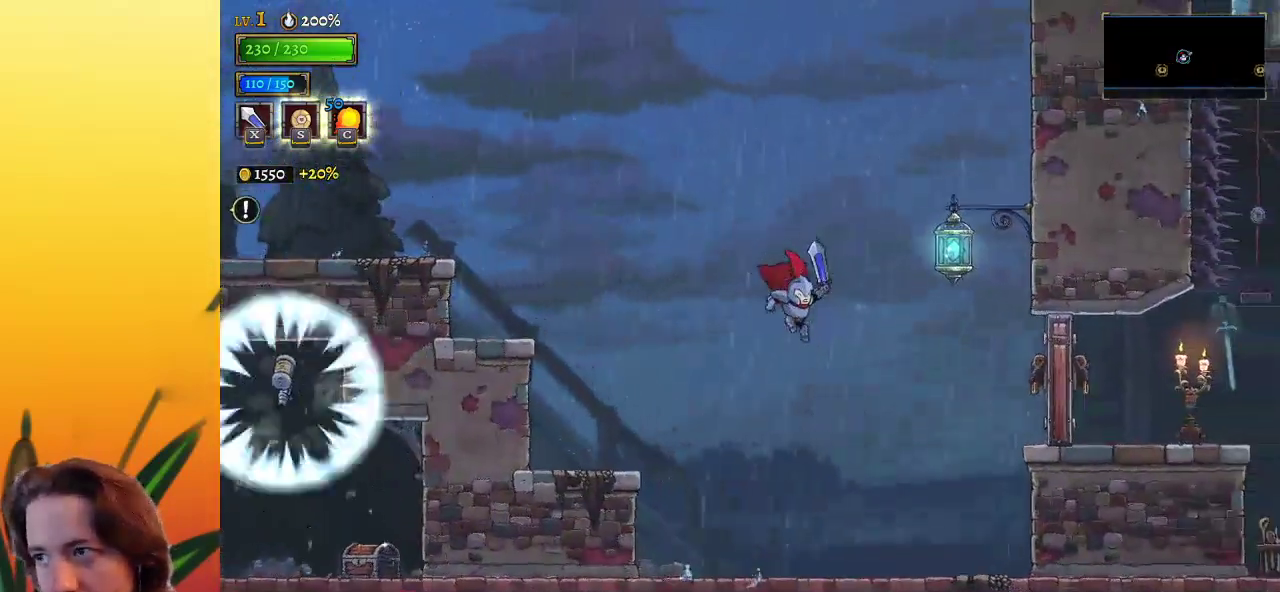
{"keys": ["right"], "events": [[100, "d", "down"], [150, "x", "down"], [283, "d", "up"], [333, "x", "up"]]}
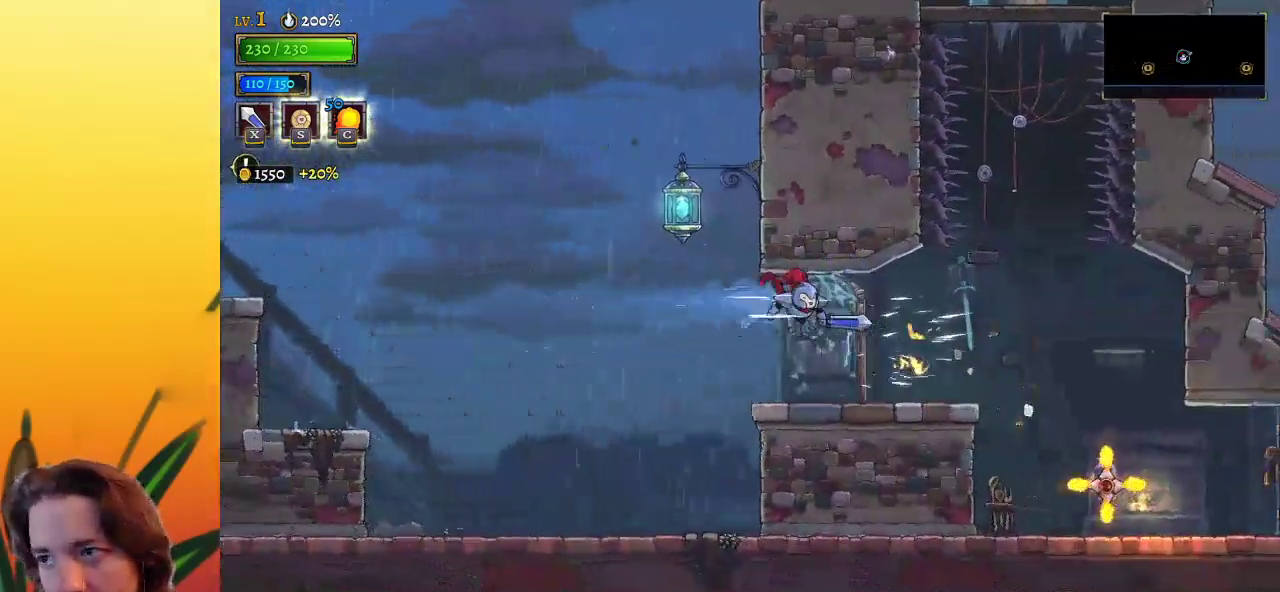
{"keys": ["d", "right"], "events": [[400, "right", "up"], [450, "d", "down"], [483, "right", "down"]]}
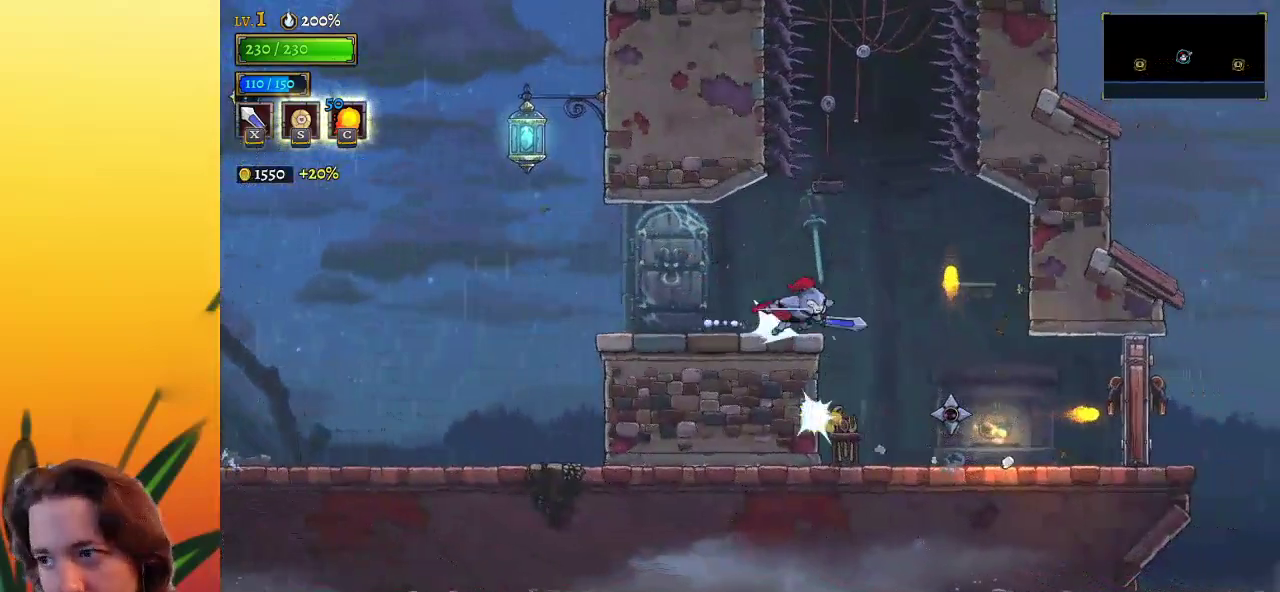
{"keys": ["right", "x"], "events": [[83, "d", "up"], [367, "x", "down"]]}
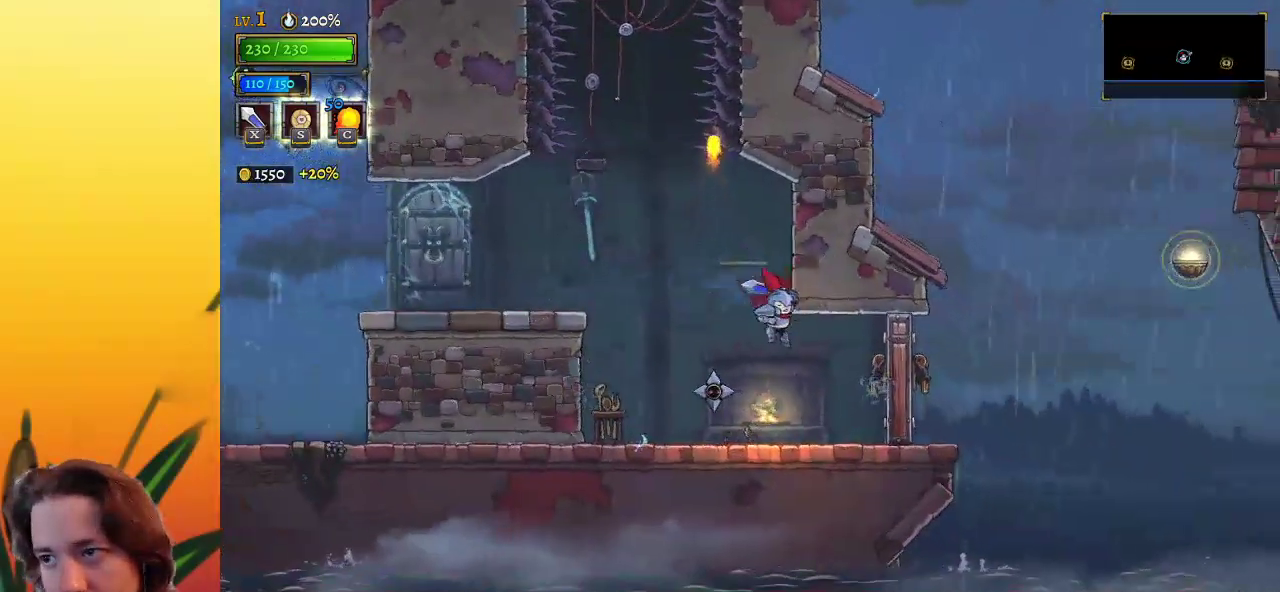
{"keys": ["right"], "events": [[17, "x", "up"]]}
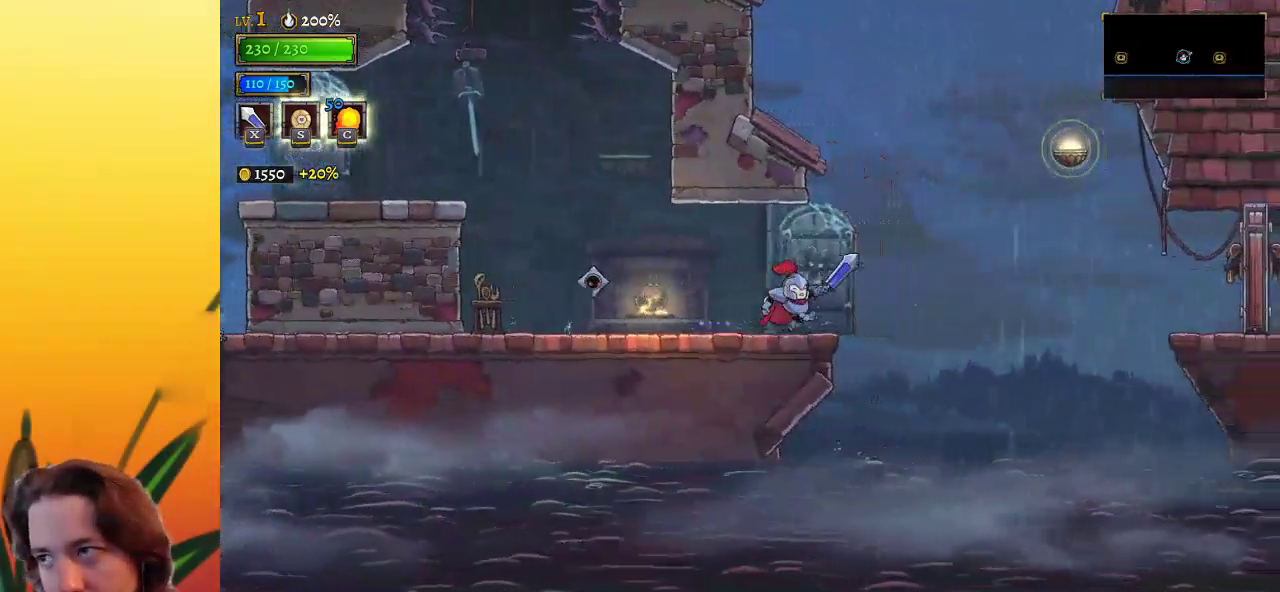
{"keys": ["right", "z"], "events": [[217, "z", "down"]]}
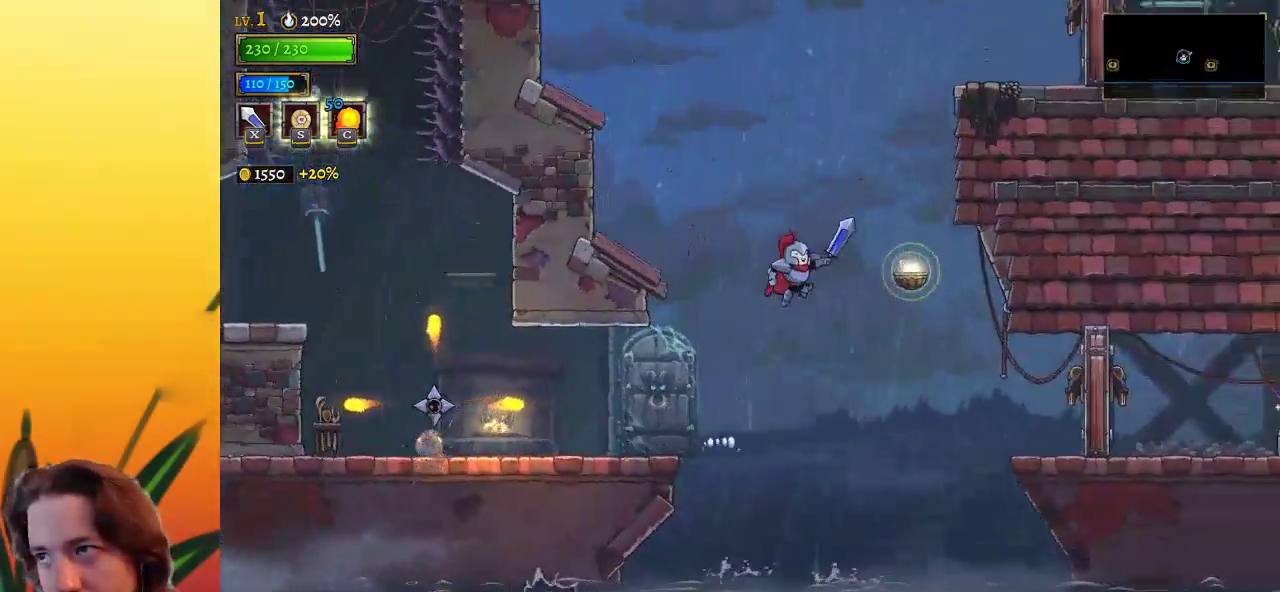
{"keys": ["right"], "events": [[100, "z", "up"], [150, "down", "down"], [483, "down", "up"]]}
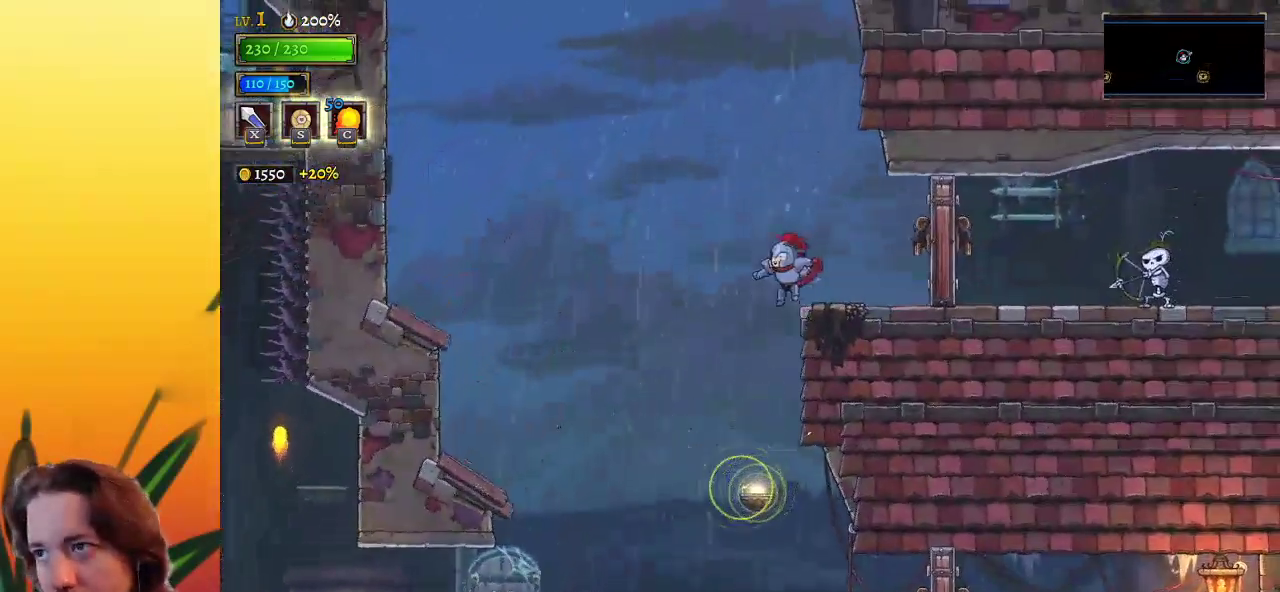
{"keys": ["right"], "events": [[33, "x", "down"], [167, "x", "up"], [350, "right", "up"], [450, "right", "down"]]}
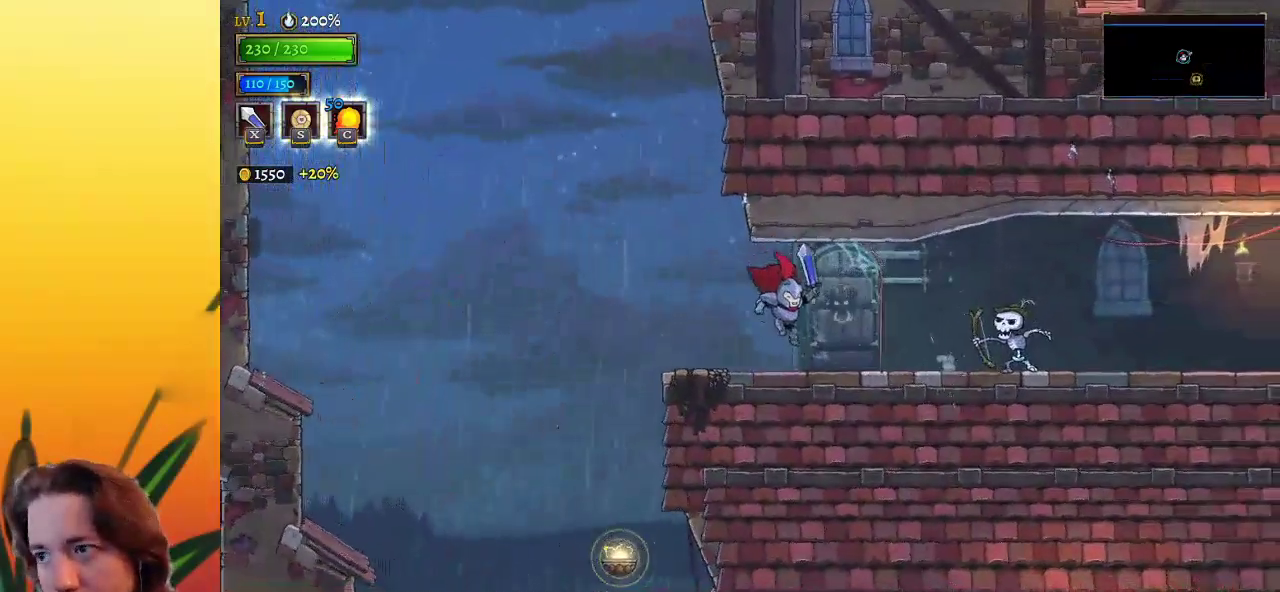
{"keys": ["d", "right"], "events": [[183, "z", "down"], [283, "d", "down"], [383, "z", "up"]]}
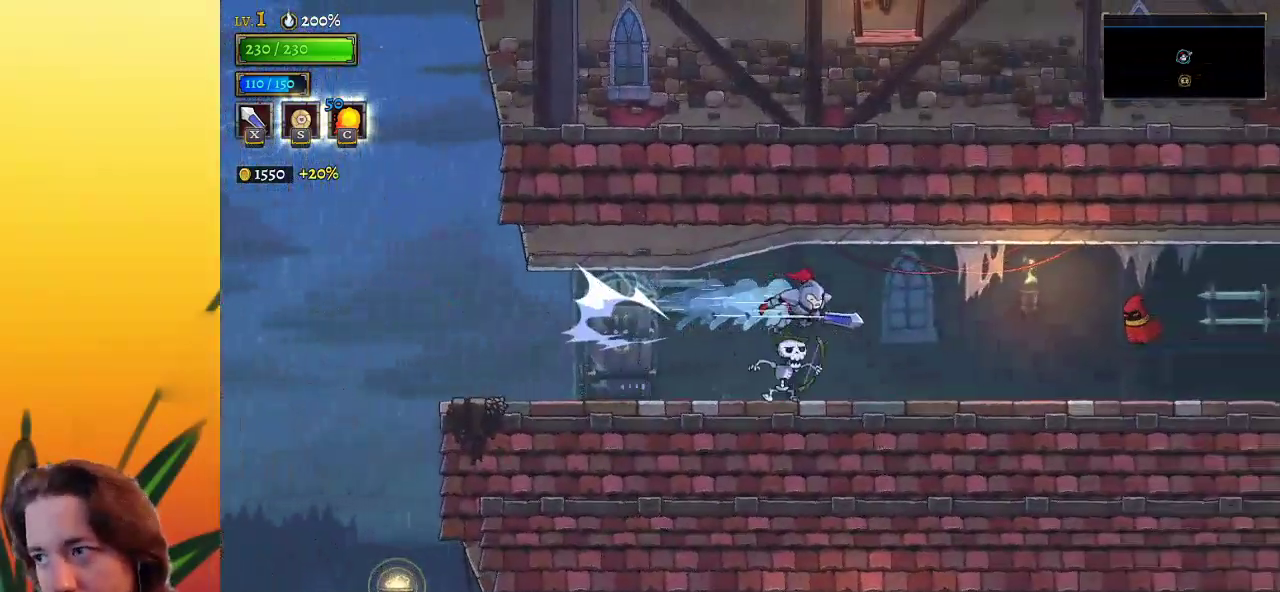
{"keys": ["right"], "events": [[17, "d", "up"]]}
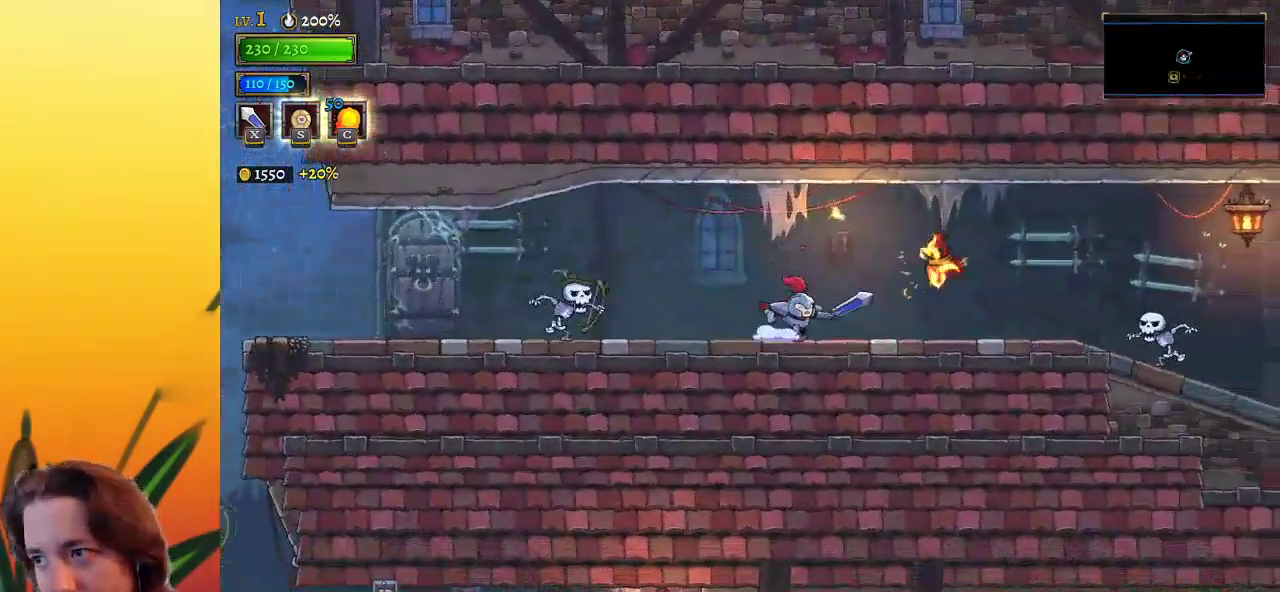
{"keys": ["right", "z"], "events": [[83, "d", "down"], [117, "d", "up"], [400, "z", "down"]]}
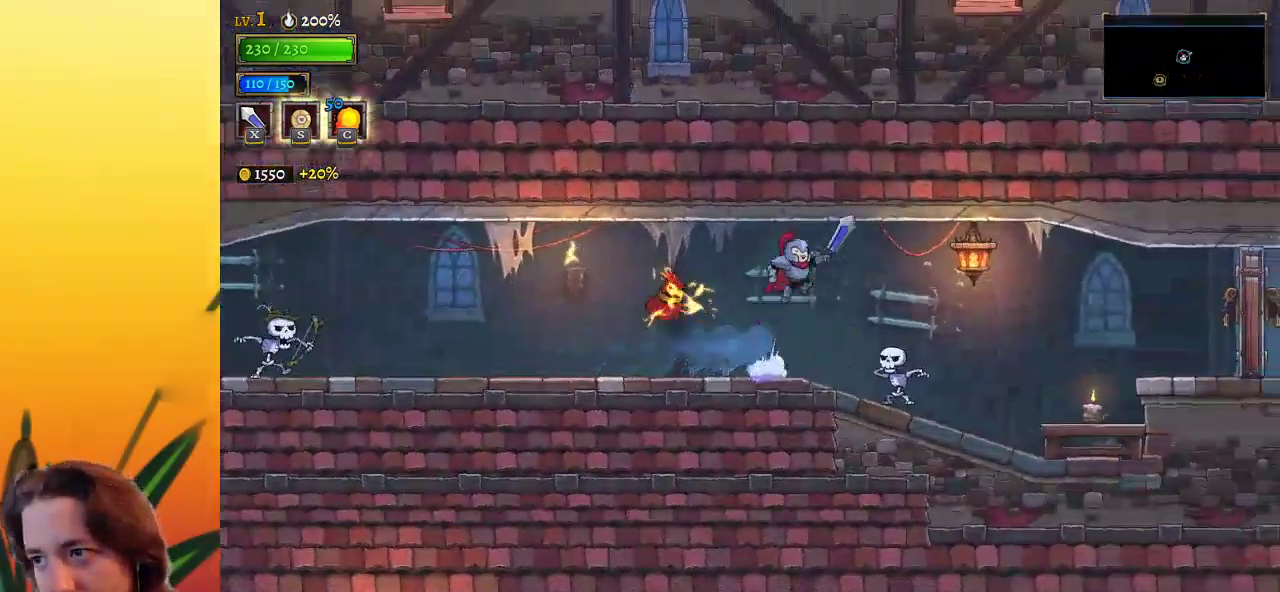
{"keys": ["right"], "events": [[50, "d", "down"], [50, "z", "up"], [233, "d", "up"]]}
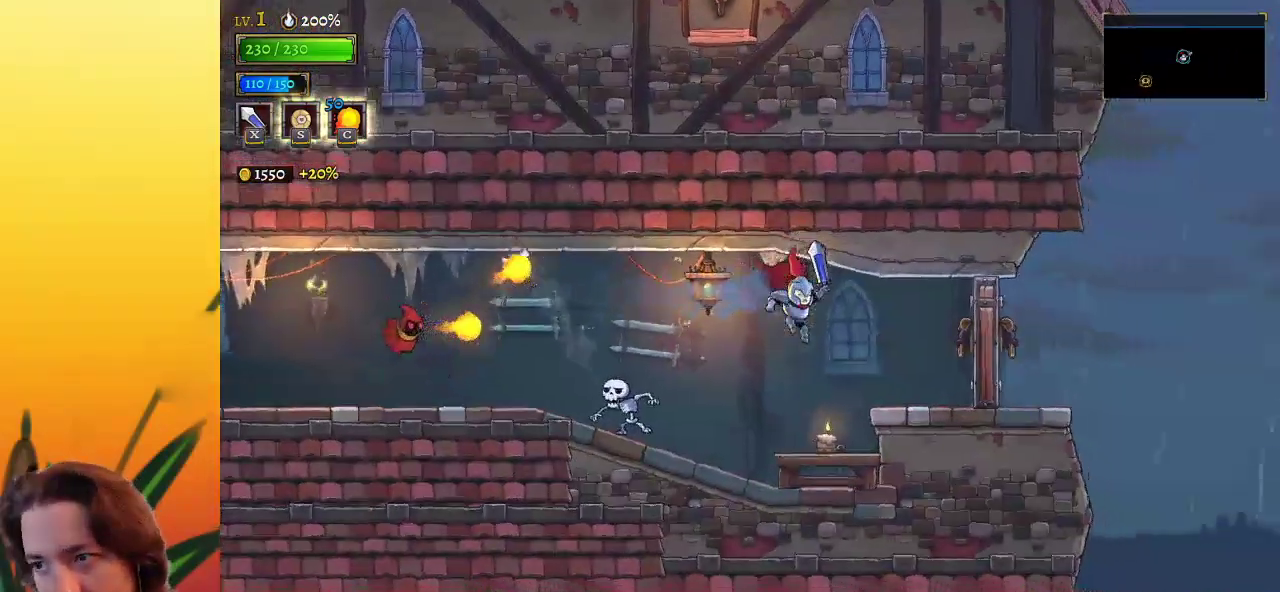
{"keys": ["right"], "events": [[200, "x", "down"], [333, "x", "up"]]}
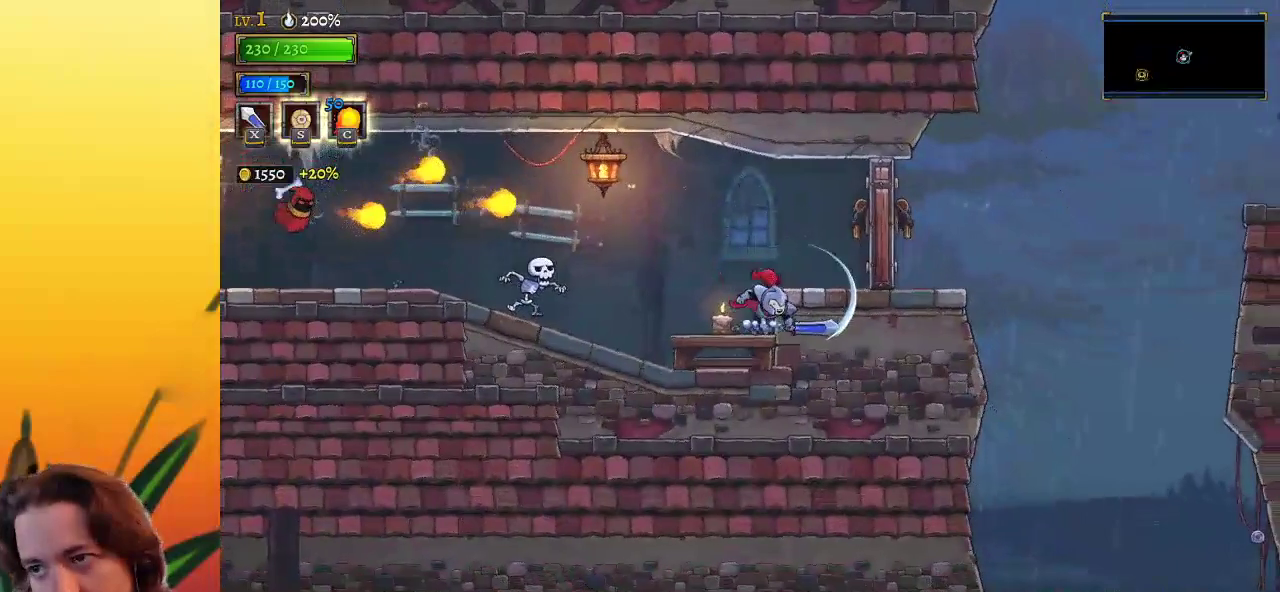
{"keys": ["right"], "events": [[117, "z", "down"], [267, "z", "up"], [300, "x", "down"], [400, "x", "up"]]}
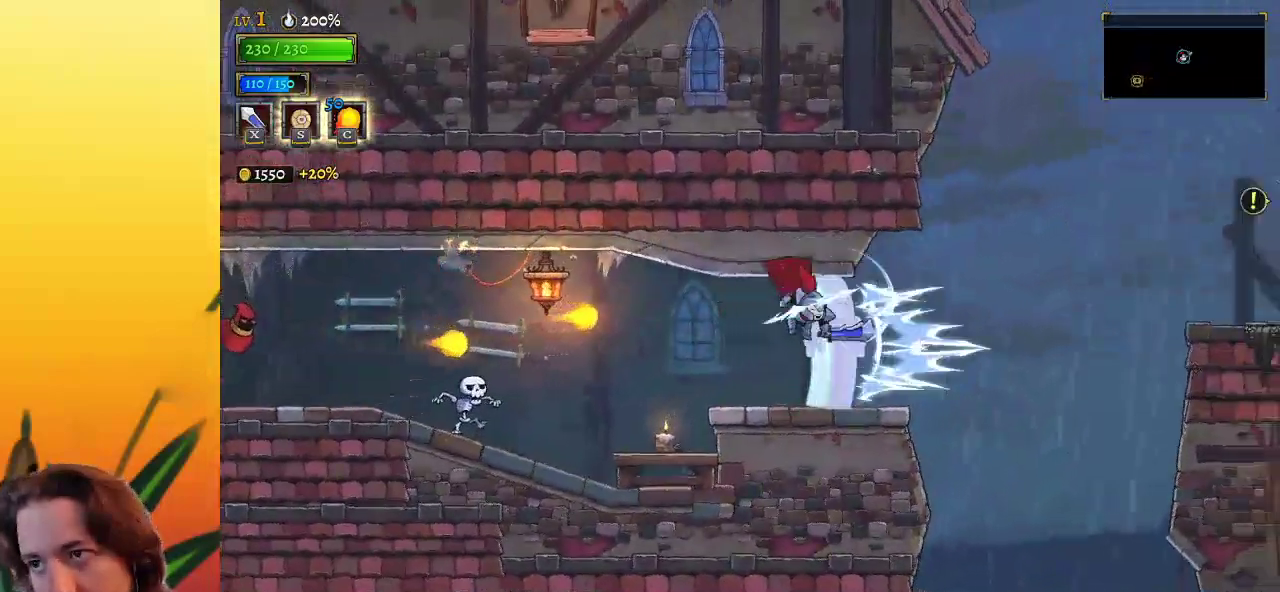
{"keys": ["right", "z"], "events": [[317, "z", "down"]]}
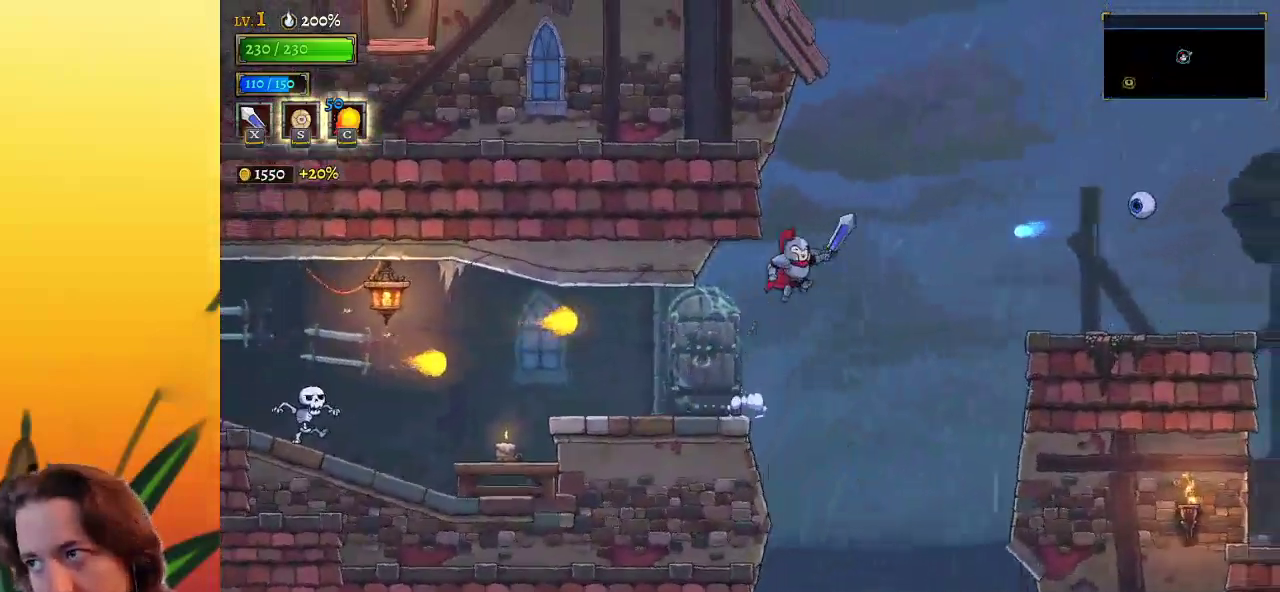
{"keys": ["d", "right"], "events": [[383, "z", "up"], [433, "d", "down"]]}
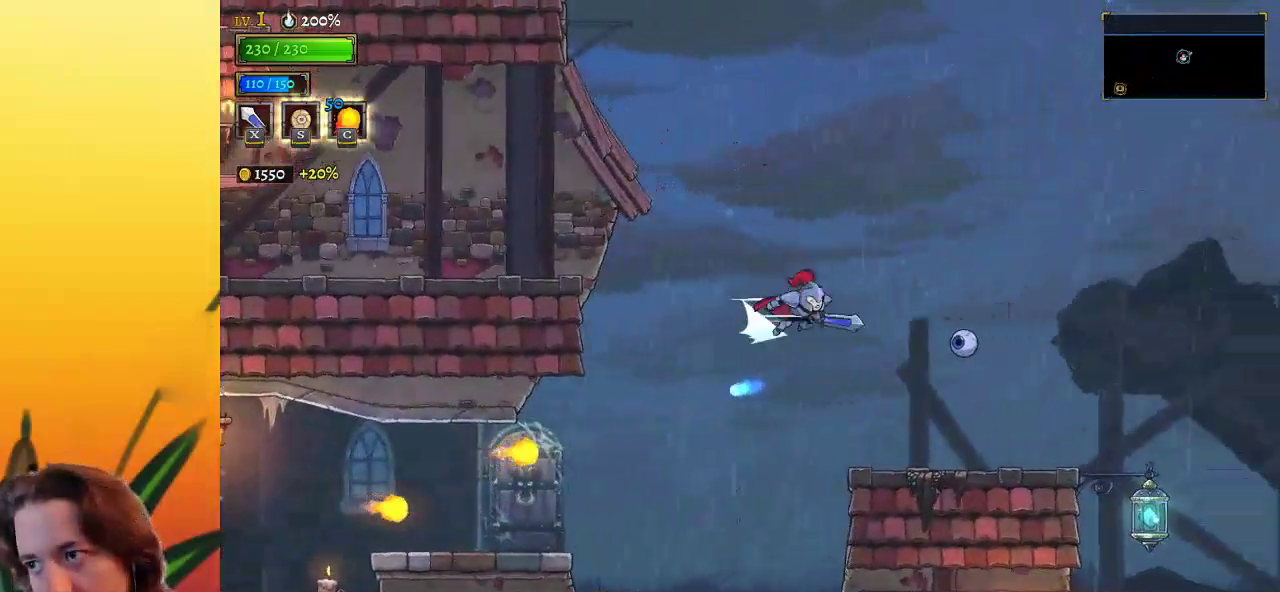
{"keys": ["right"], "events": [[67, "down", "down"], [117, "d", "up"], [267, "down", "up"]]}
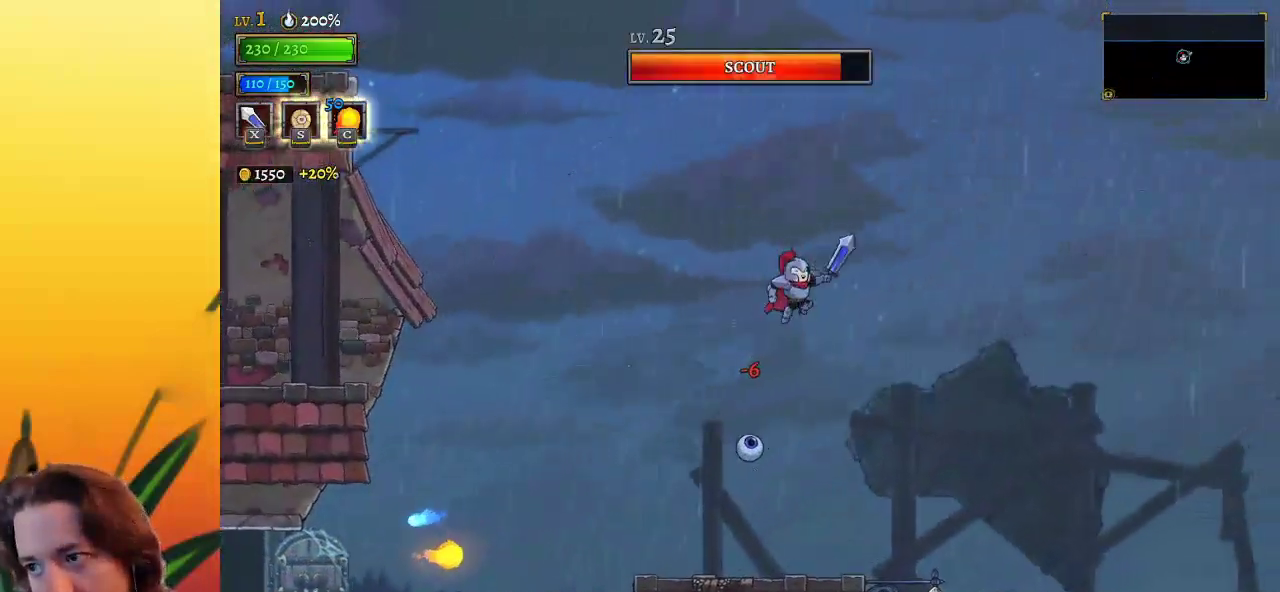
{"keys": ["right"], "events": [[367, "right", "up"], [500, "right", "down"]]}
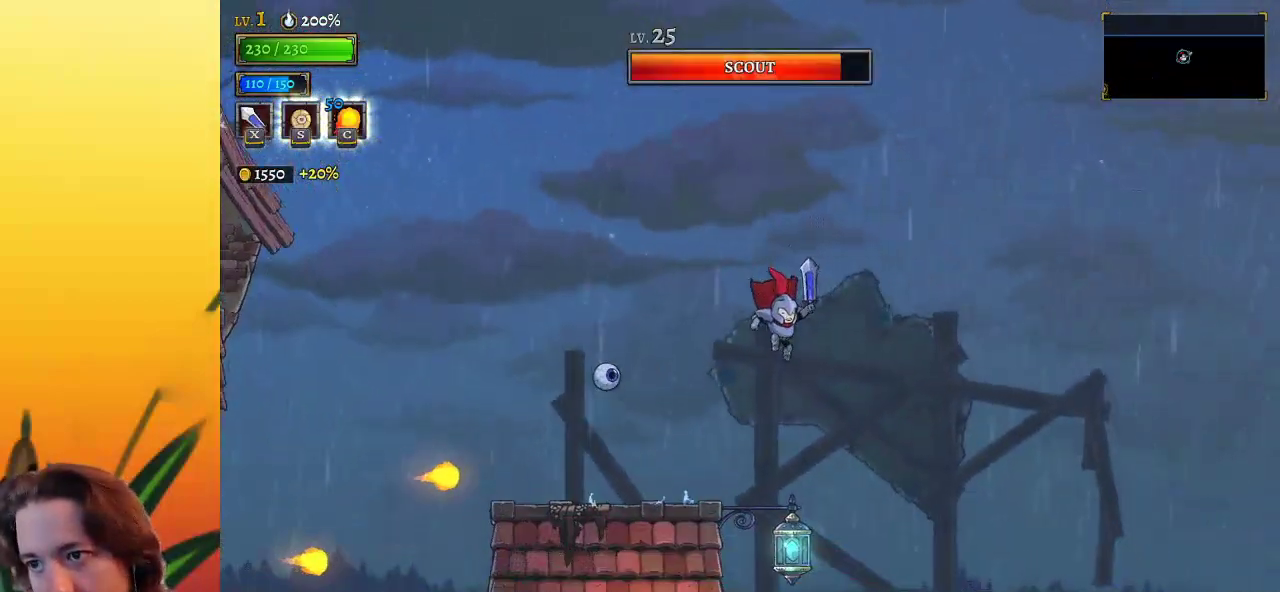
{"keys": ["right"], "events": [[100, "down", "down"], [383, "down", "up"]]}
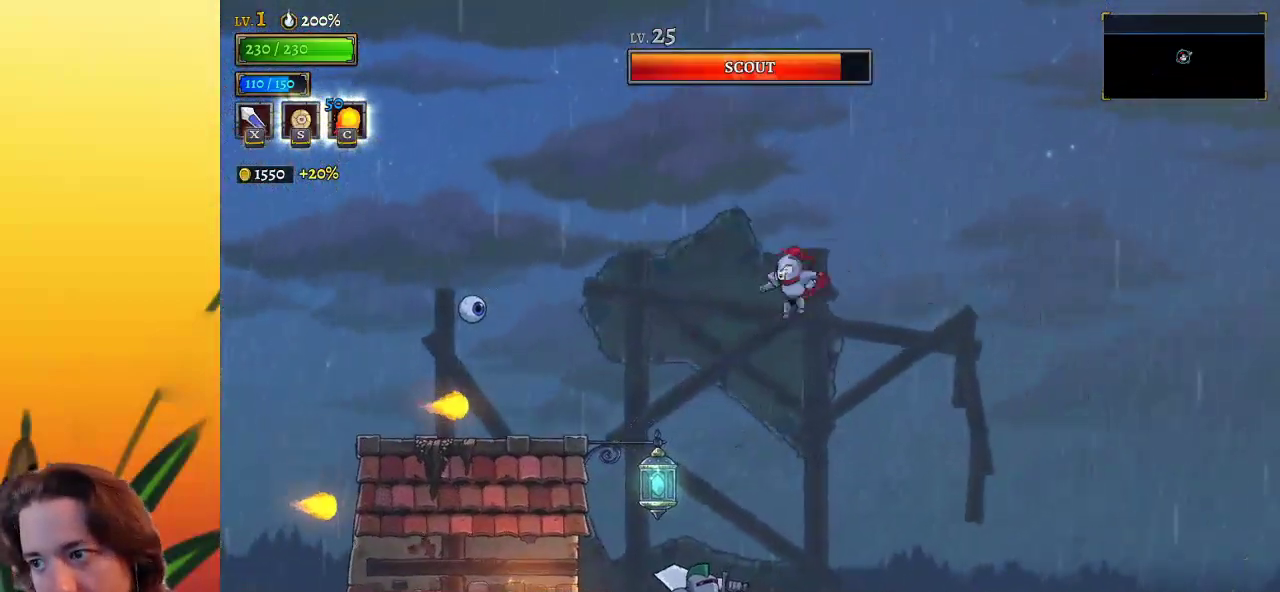
{"keys": ["right"], "events": []}
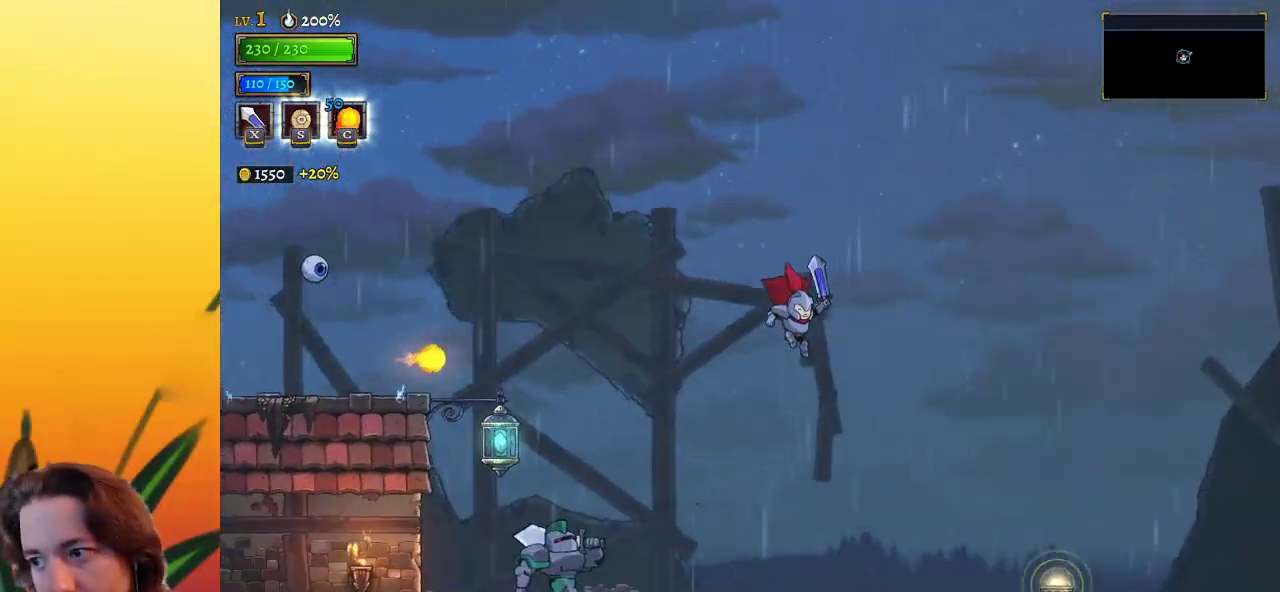
{"keys": ["down", "right"], "events": [[317, "d", "down"], [450, "d", "up"], [500, "down", "down"]]}
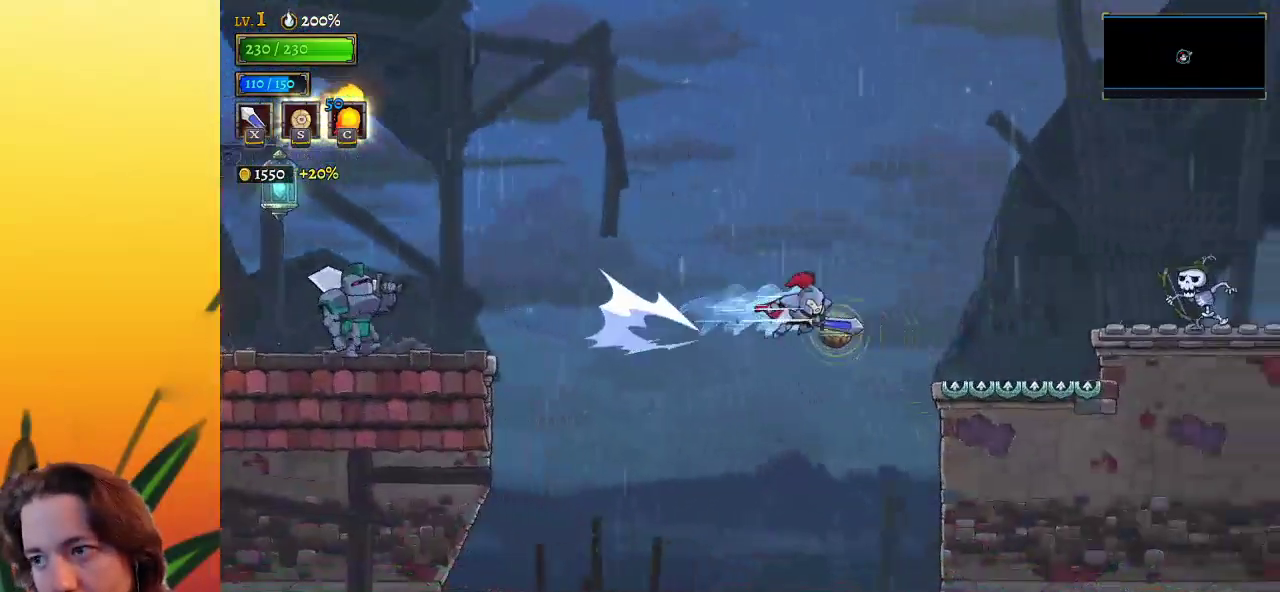
{"keys": ["d", "right"], "events": [[150, "down", "up"], [433, "d", "down"]]}